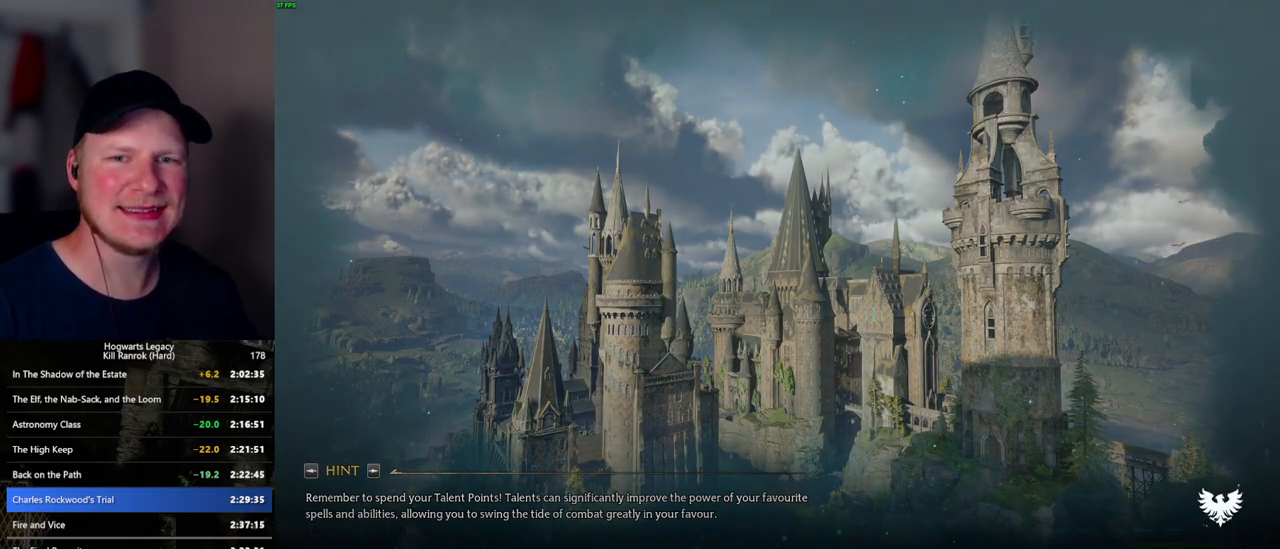
Gameplay with keyboard and mouse; each line is a JSON object with the keys and mouse buttons held at the frame after it. "events" lists presses ("down") and releases ("up") of ".", "/", "0", "1", "2", "3", "4", "5", "6", "7", "8", "9", "a", "alt_l", "alt_r", "b", "backslash", "backspace", "c", "caps_lock", "comma", "ctrl_l", "ctrl_r", "d", "e", "equals", "escape", "f", "f1", "f10", "f11", "f12", "f2", "f3", "f4", "f5", "f6", "f7", "f8", "f9", "g", "h", "i", "j", "k", "l", "lbracket", "m", "minus", "n", "o", "p", "q", "quote", "r", "rbracket", "return", "s", "semicolon", "shift_l", "shift_r", "space", "super_l", "super_r", "t", "tab", "tilde", "u", "v", "w", "x", "y", "z", "mouse_left", "mouse_wheel", "mouse_right", "mouse_mb4" and "mouse_mb5" between this image and that frame as [ms after this image, input, new state], when the widget could be followed in between. "mouse_left", "mouse_wheel", "mouse_right", "mouse_mb4", "mouse_mb5" = the "left", "wheel", "right", "mb4", "mb5" buttons of the "mouse" list. No other keys are recorded. "wheel" means that the mouse wheel is clicked or scrolled. Mouse movement is not recorded.
{"keys": ["d", "w"], "mouse": [], "events": [[300, "w", "down"], [317, "d", "down"]]}
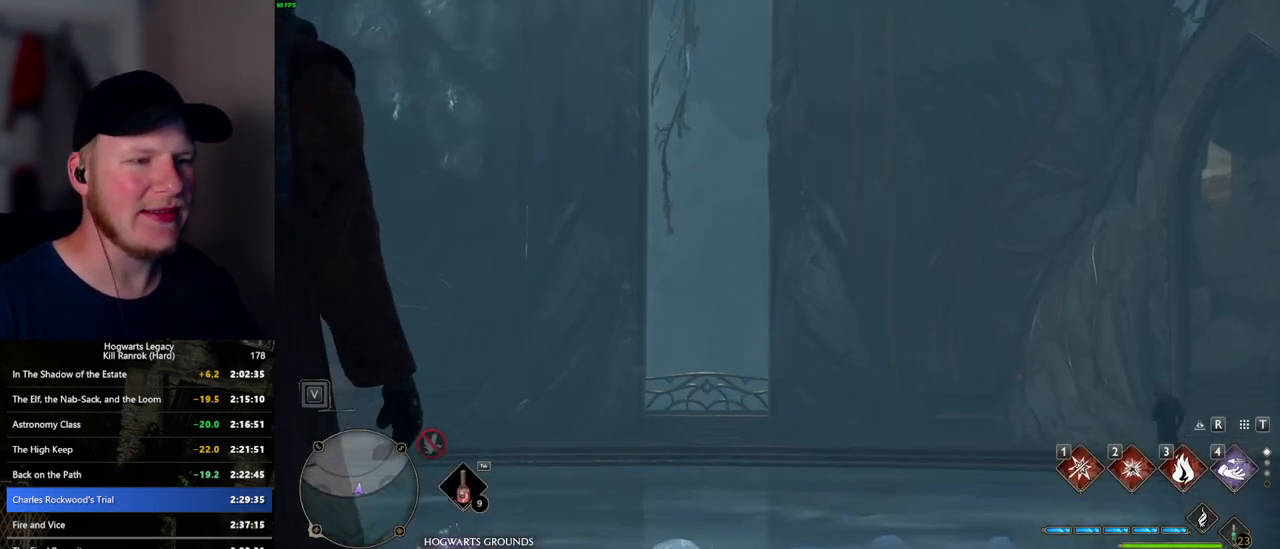
{"keys": [], "mouse": [], "events": [[84, "d", "up"], [84, "w", "up"]]}
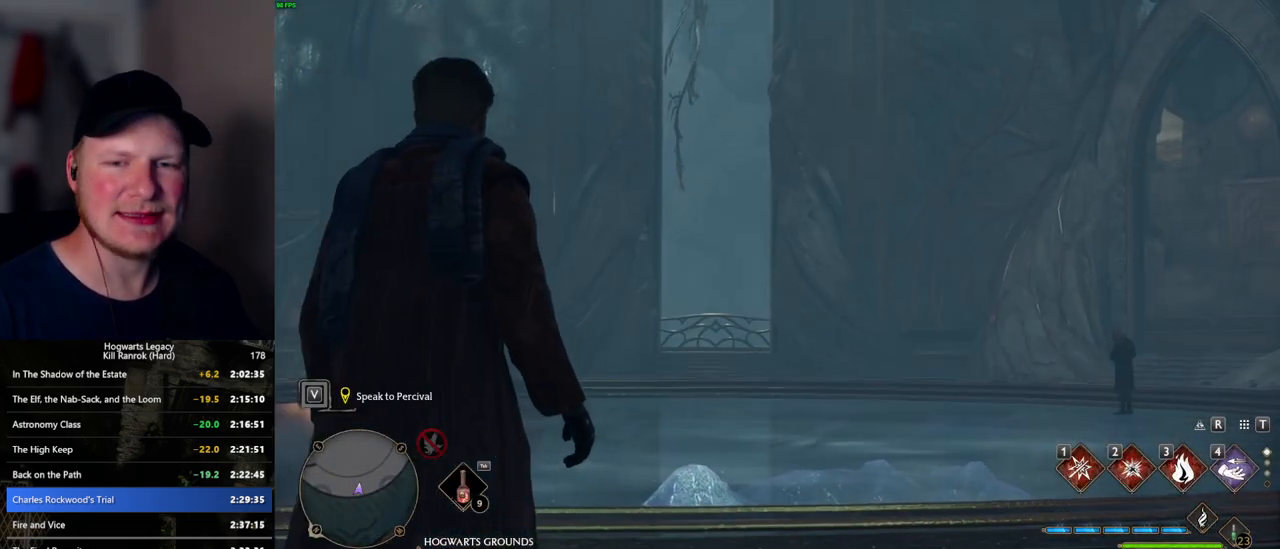
{"keys": ["d", "w"], "mouse": [], "events": [[67, "w", "down"], [184, "d", "down"]]}
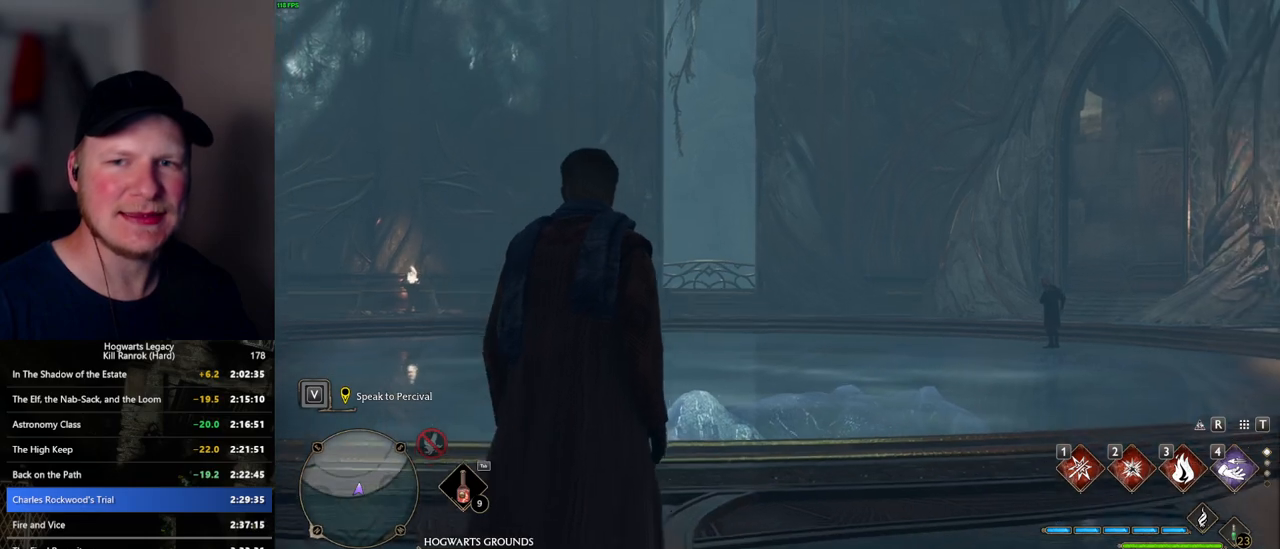
{"keys": ["d", "w"], "mouse": [], "events": [[367, "d", "up"], [500, "d", "down"]]}
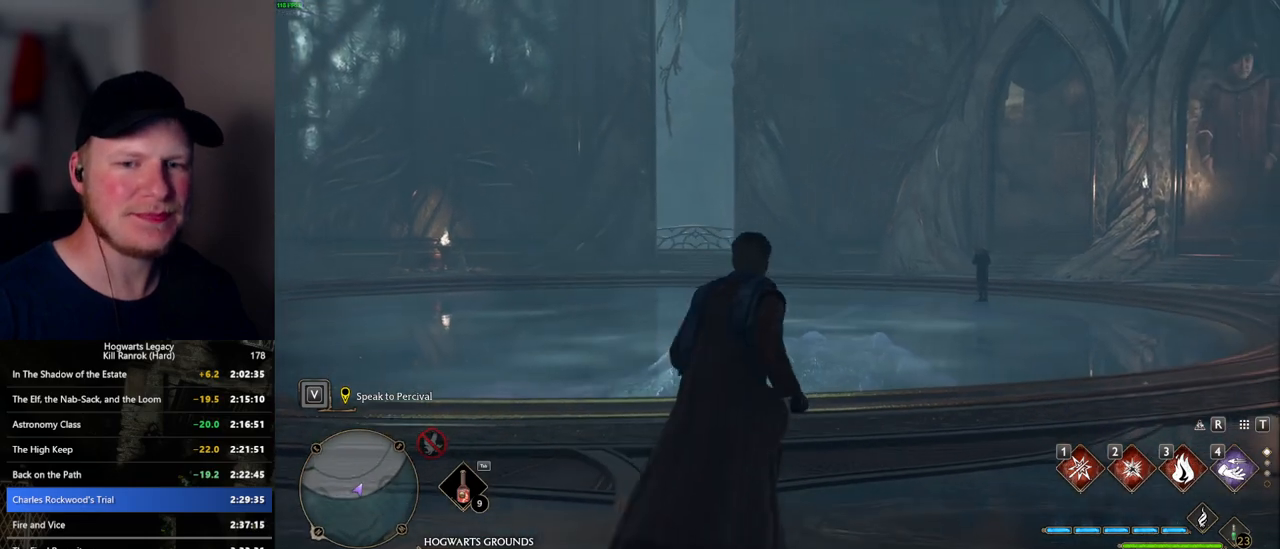
{"keys": ["w"], "mouse": [], "events": [[67, "space", "down"], [184, "space", "up"], [250, "shift_l", "down"], [267, "d", "up"], [417, "shift_l", "up"]]}
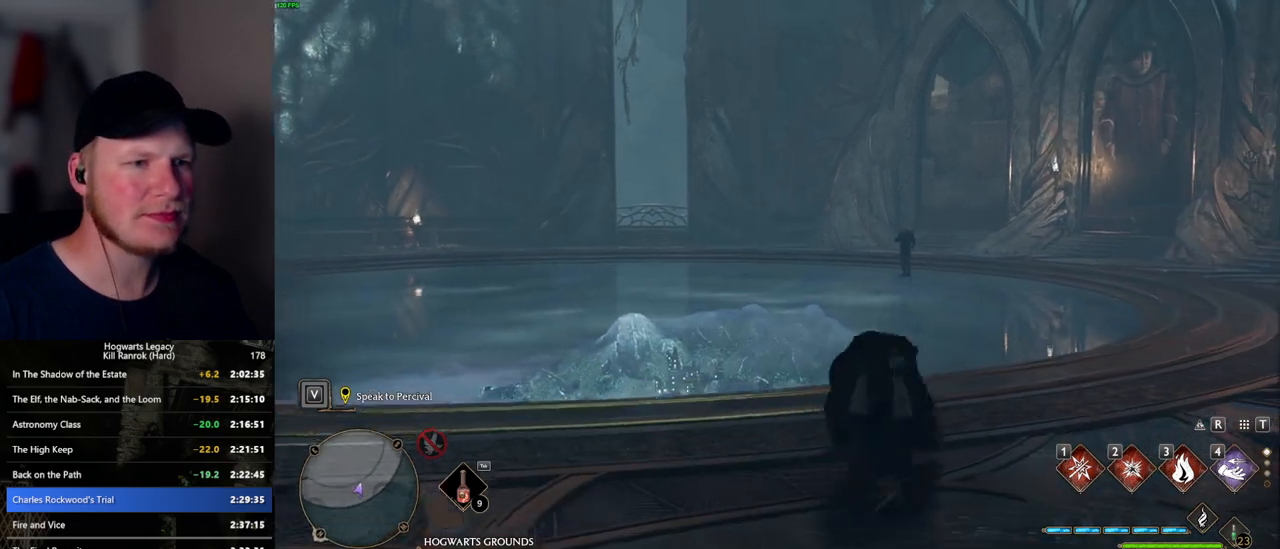
{"keys": ["d", "w"], "mouse": [], "events": [[434, "d", "down"]]}
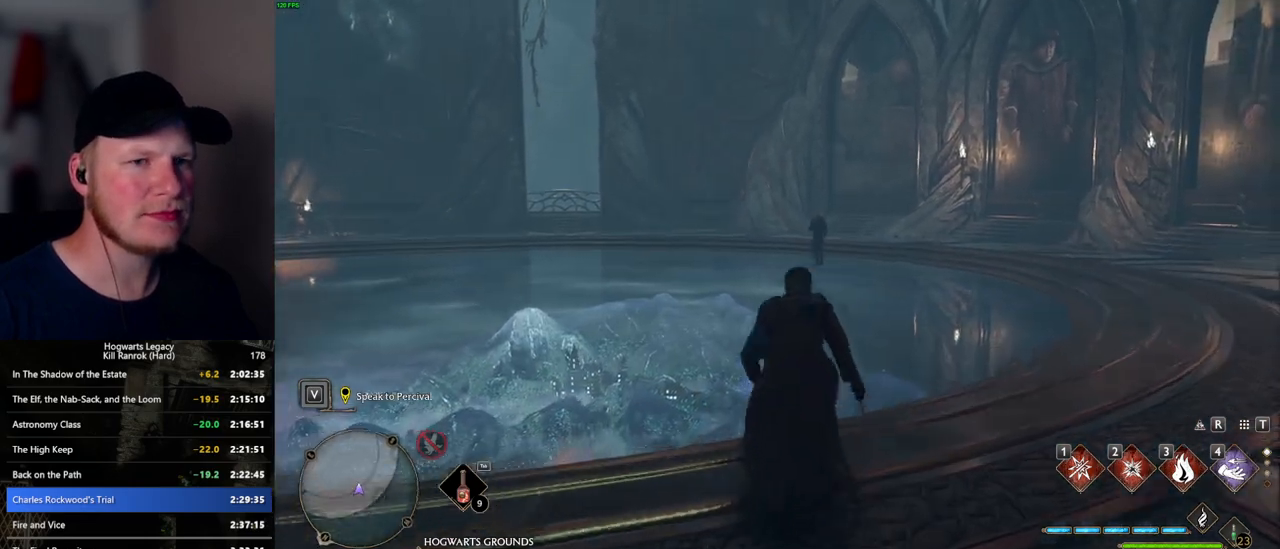
{"keys": ["w"], "mouse": [], "events": [[50, "d", "up"]]}
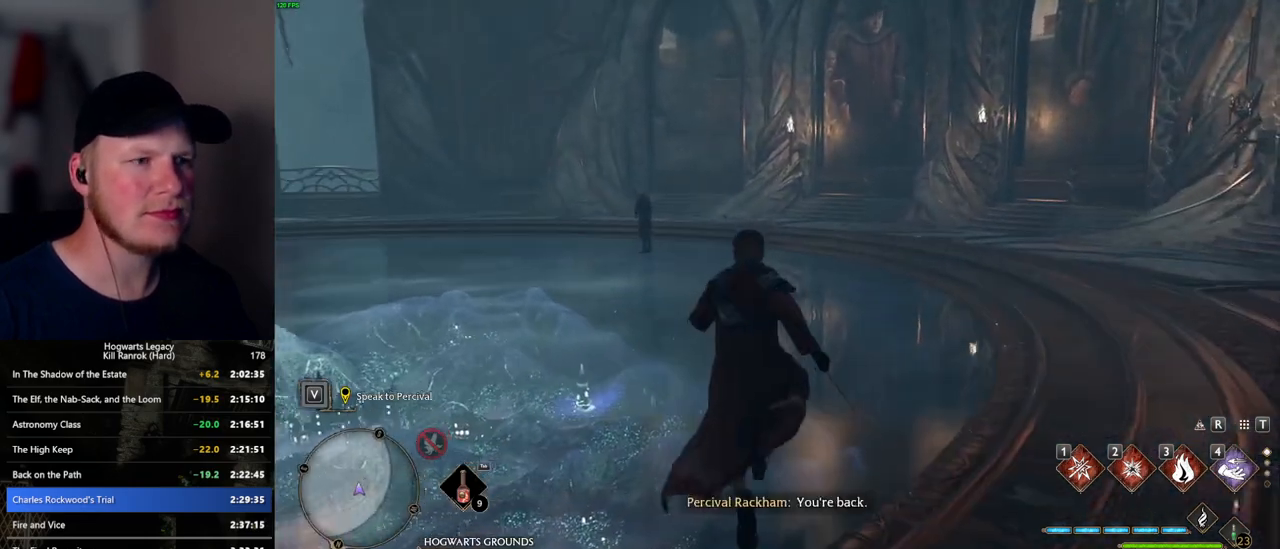
{"keys": ["w"], "mouse": [], "events": []}
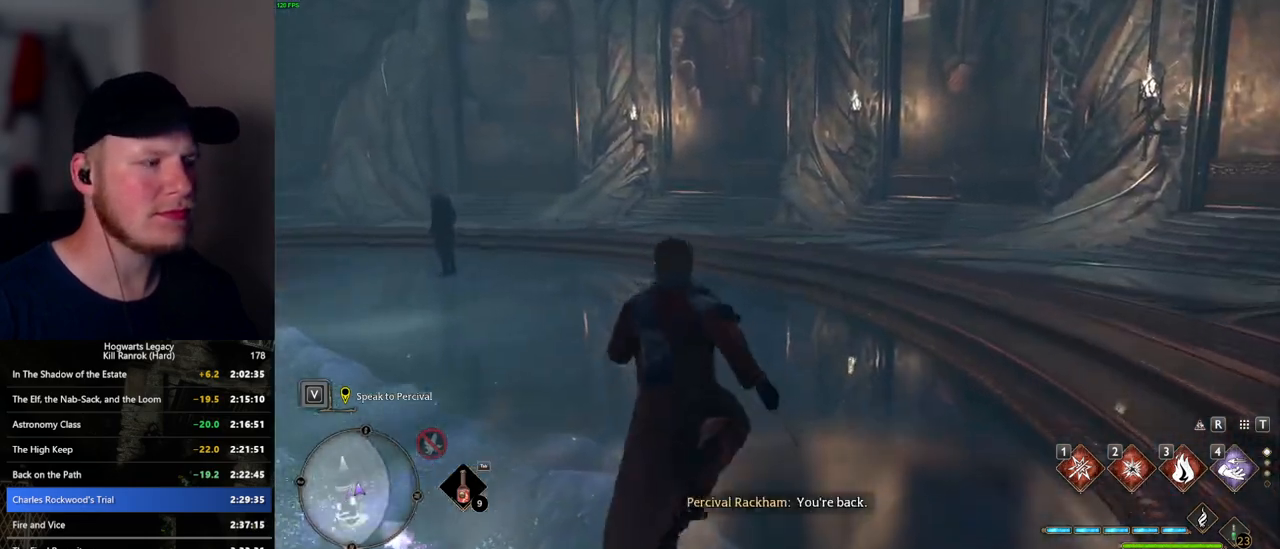
{"keys": ["w"], "mouse": [], "events": []}
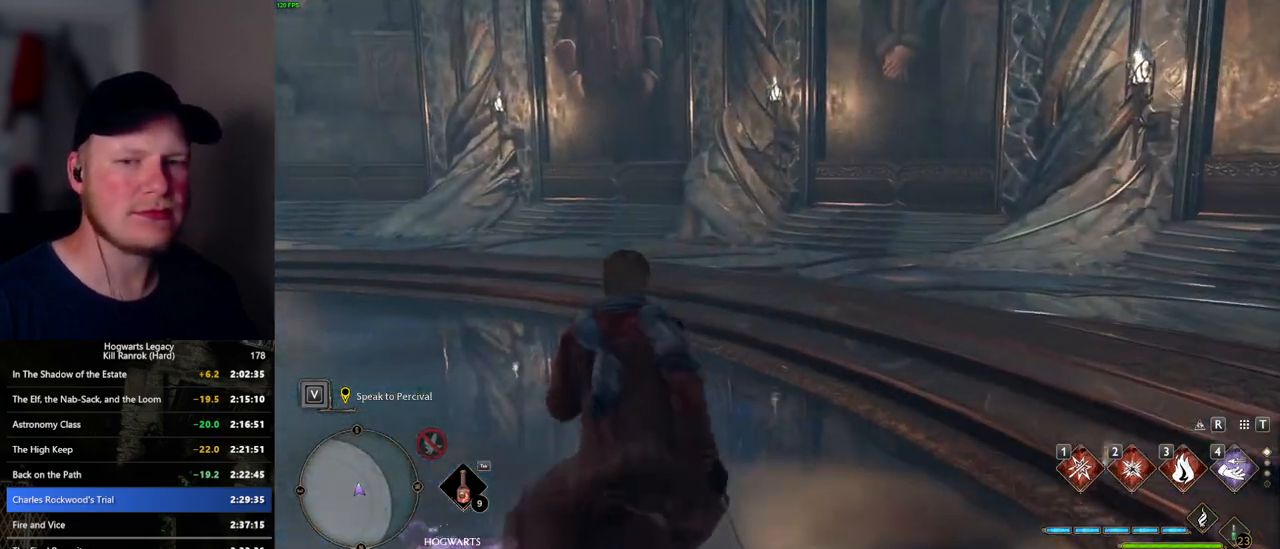
{"keys": ["w"], "mouse": [], "events": []}
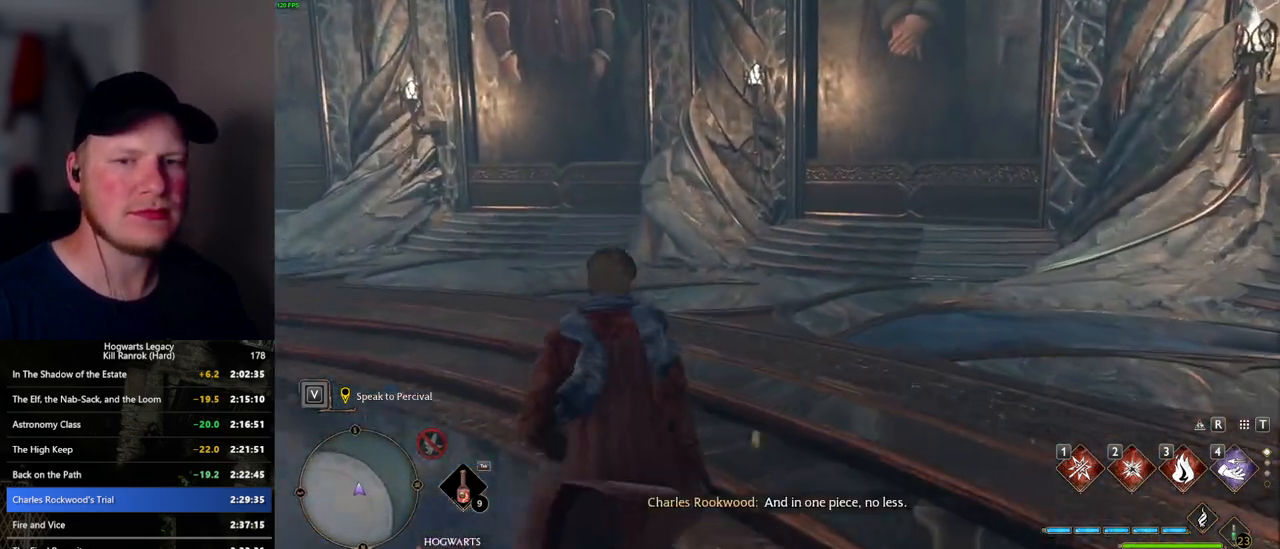
{"keys": ["w"], "mouse": [], "events": []}
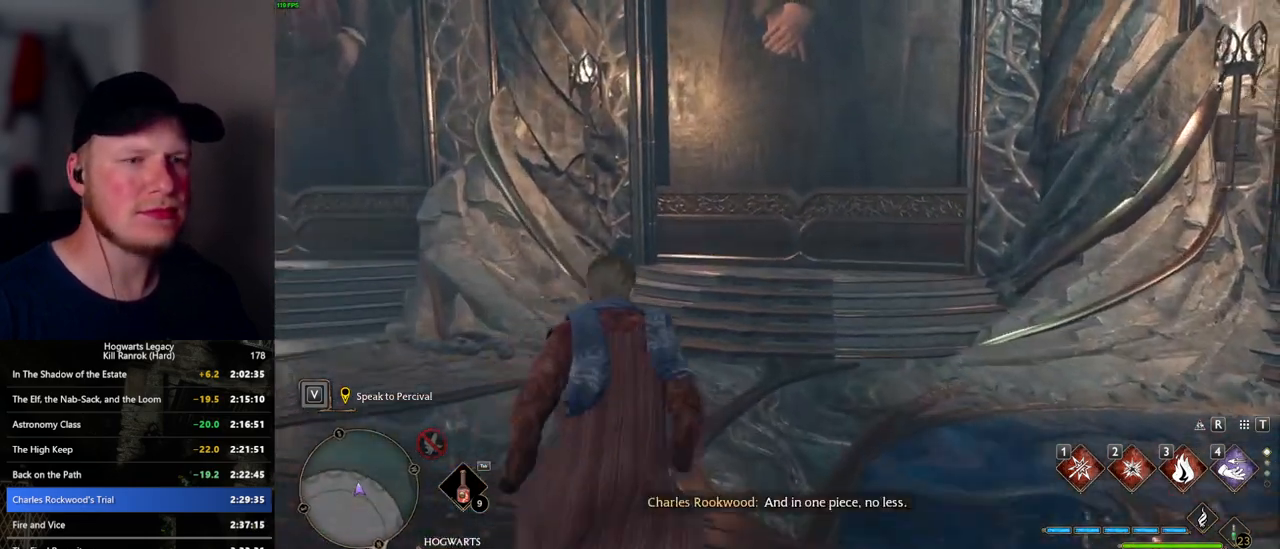
{"keys": [], "mouse": [], "events": [[484, "w", "up"]]}
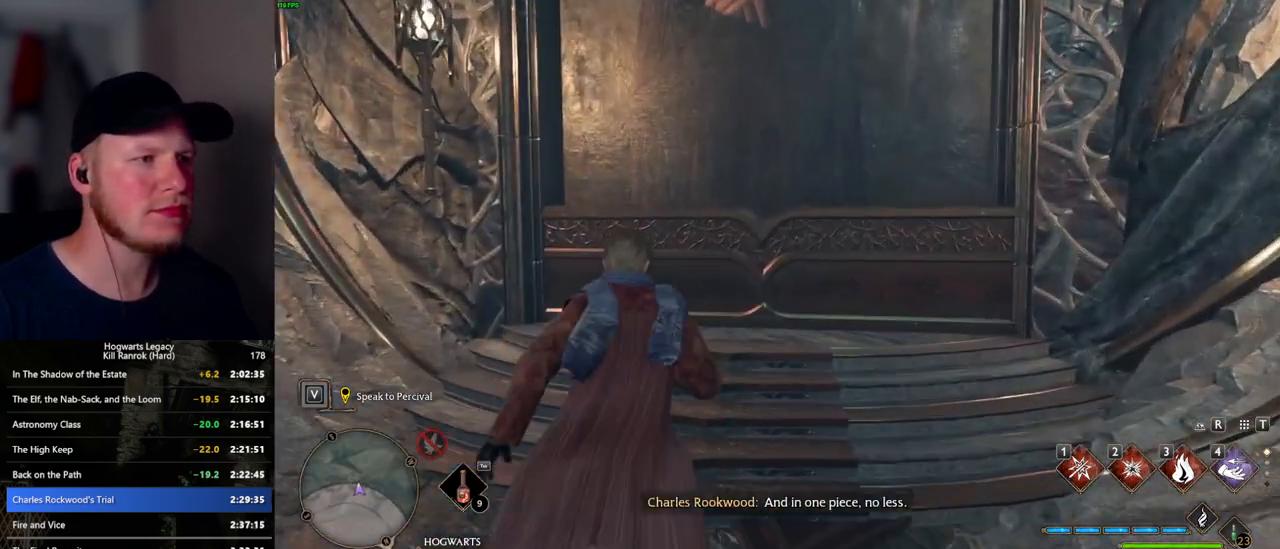
{"keys": [], "mouse": [], "events": [[100, "f", "down"], [184, "f", "up"], [284, "f", "down"], [334, "f", "up"], [434, "f", "down"], [500, "f", "up"]]}
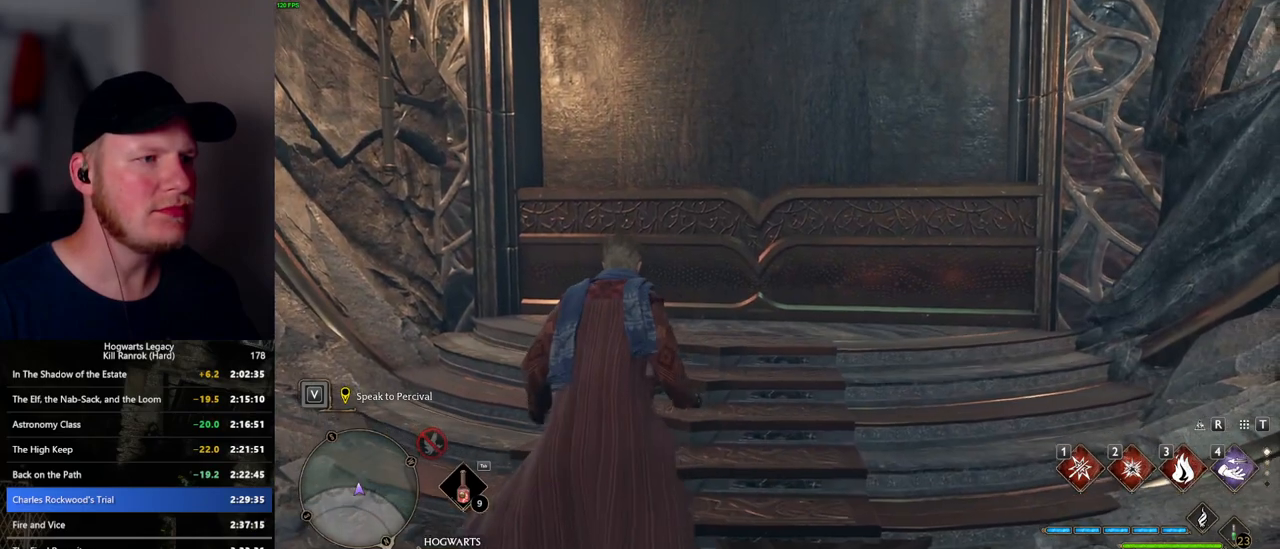
{"keys": [], "mouse": [], "events": [[84, "f", "down"], [134, "f", "up"], [234, "f", "down"], [284, "f", "up"], [367, "f", "down"], [434, "f", "up"]]}
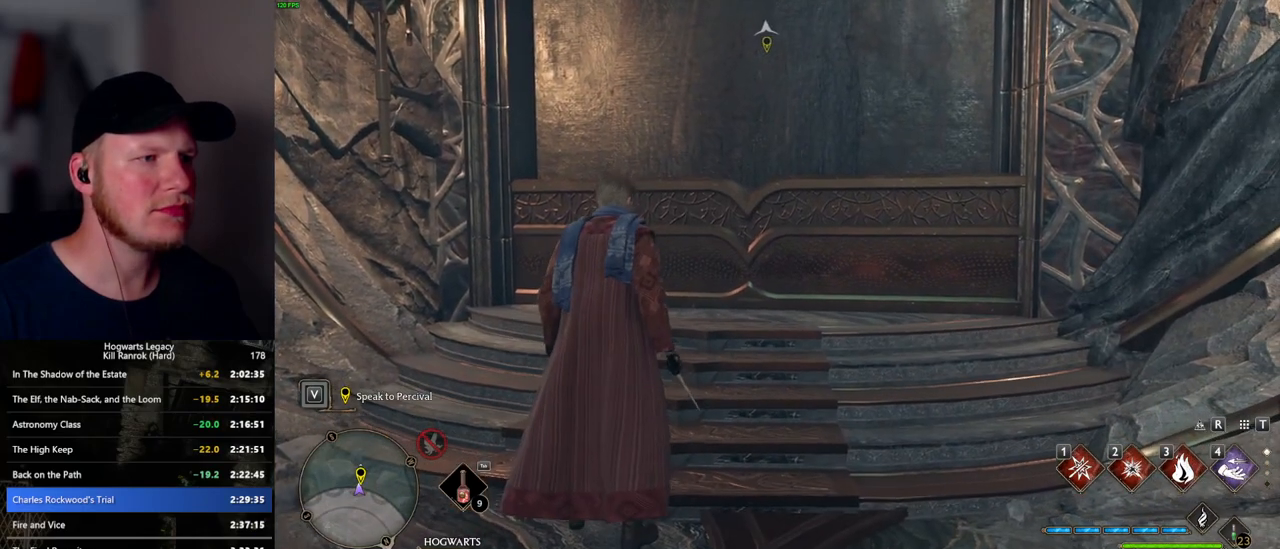
{"keys": ["f"], "mouse": [], "events": [[17, "f", "down"], [84, "f", "up"], [417, "f", "down"]]}
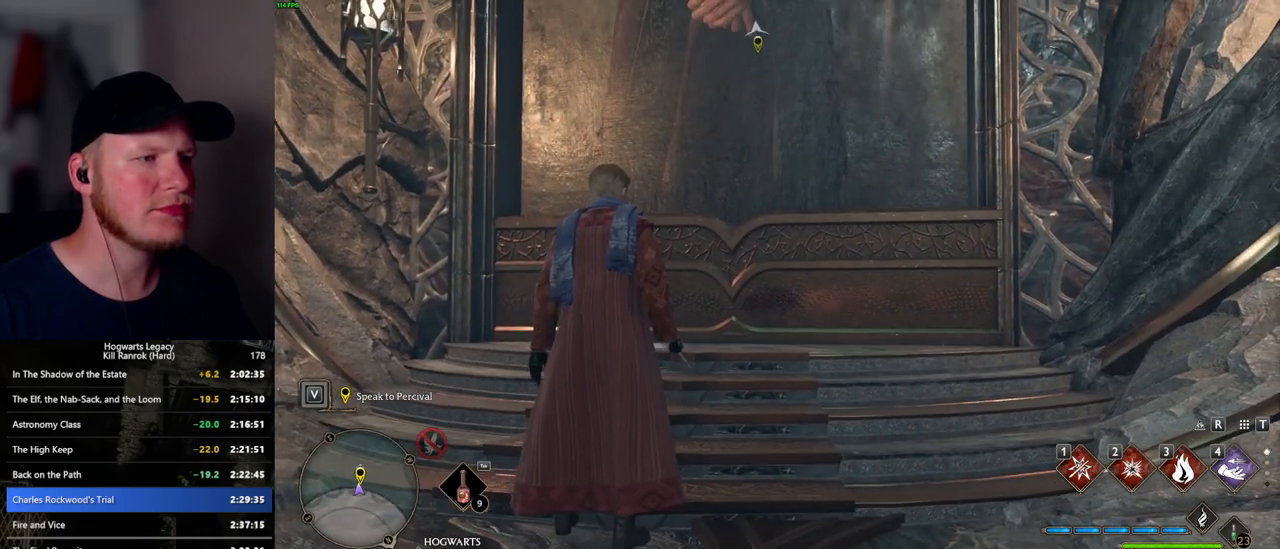
{"keys": ["s"], "mouse": [], "events": [[17, "f", "up"], [100, "s", "down"], [250, "f", "down"], [450, "f", "up"]]}
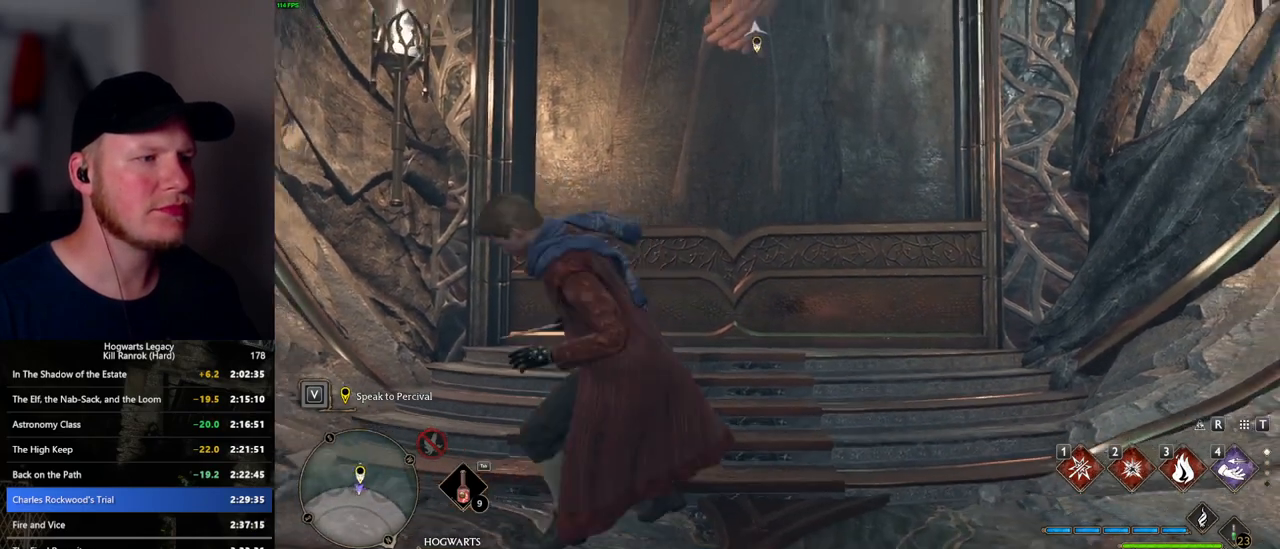
{"keys": ["f", "w"], "mouse": [], "events": [[34, "f", "down"], [250, "s", "up"], [267, "f", "up"], [350, "w", "down"], [484, "f", "down"]]}
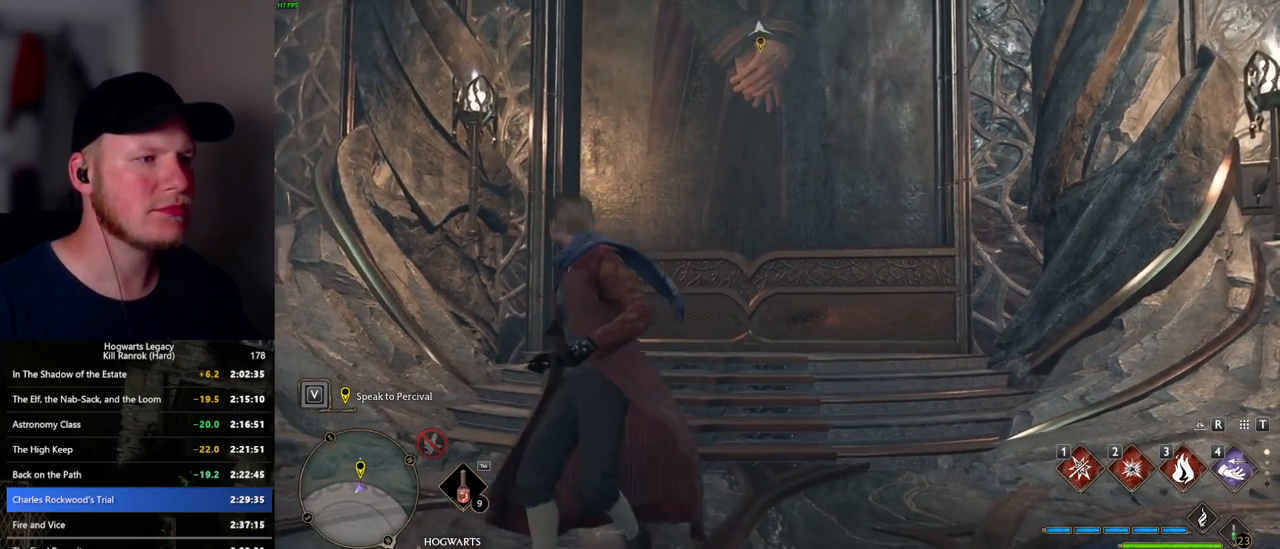
{"keys": ["f", "w"], "mouse": [], "events": [[67, "f", "up"], [167, "f", "down"], [234, "f", "up"], [334, "f", "down"], [400, "f", "up"], [484, "f", "down"]]}
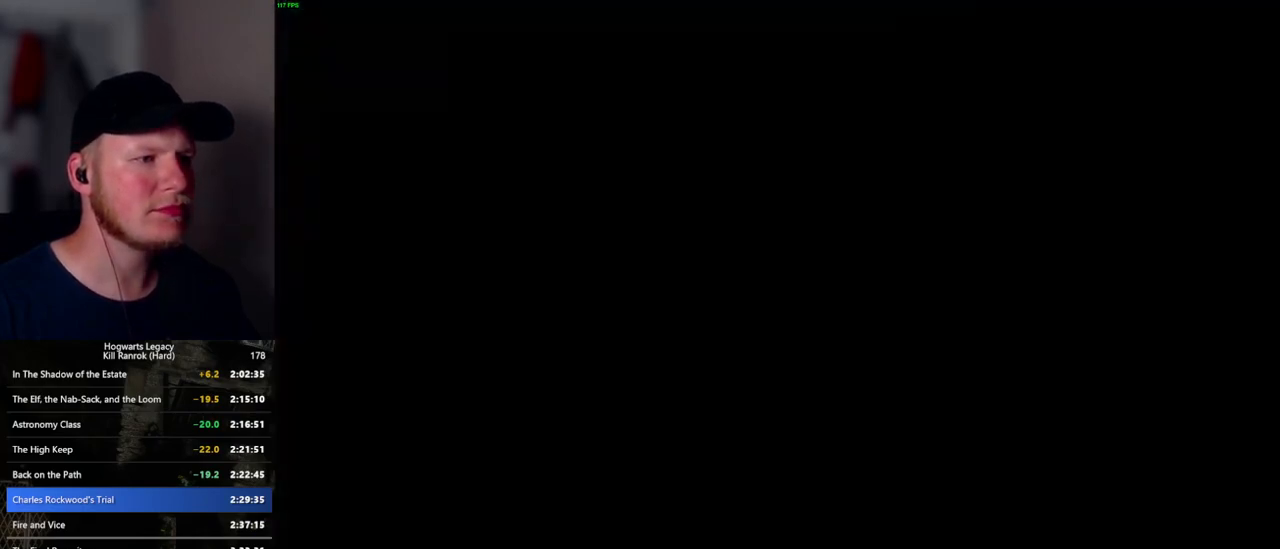
{"keys": [], "mouse": [], "events": [[34, "f", "up"], [67, "w", "up"], [217, "space", "down"], [234, "q", "down"], [267, "mouse_wheel", "down"], [284, "mouse_wheel", "up"], [284, "space", "up"], [350, "mouse_wheel", "down"], [367, "mouse_wheel", "up"], [400, "space", "down"], [450, "space", "up"], [467, "q", "up"]]}
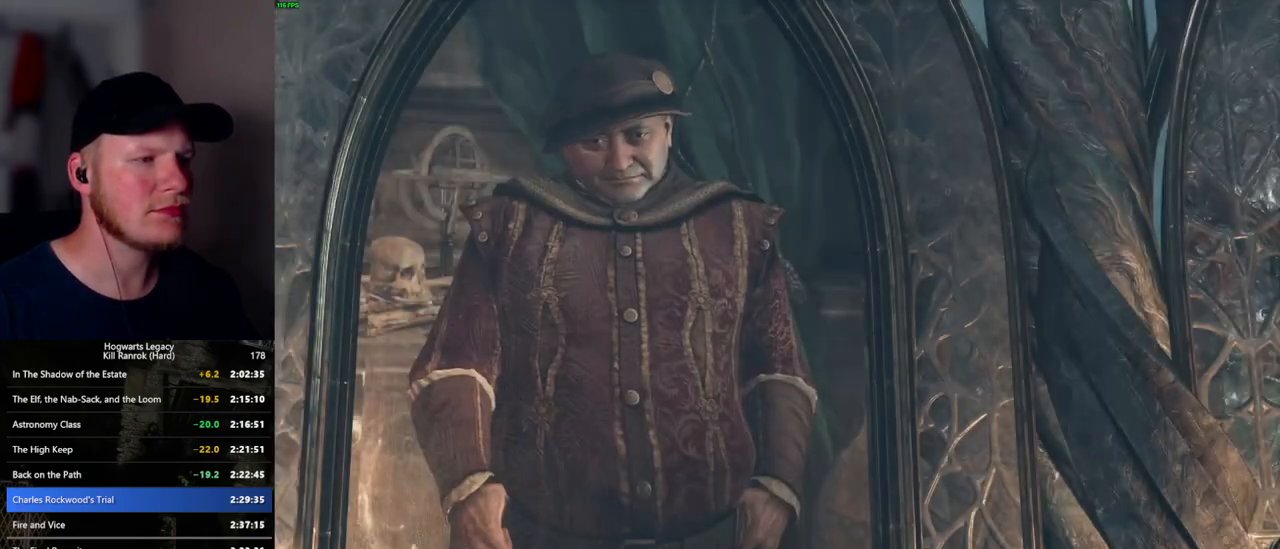
{"keys": ["q"], "mouse": ["wheel"], "events": [[34, "q", "down"], [50, "space", "down"], [100, "mouse_wheel", "down"], [100, "space", "up"], [117, "mouse_wheel", "up"], [117, "q", "up"], [134, "mouse_wheel", "down"], [200, "mouse_wheel", "up"], [200, "q", "down"], [200, "space", "down"], [267, "q", "up"], [267, "space", "up"], [350, "q", "down"], [350, "space", "down"], [400, "space", "up"], [417, "q", "up"], [484, "mouse_wheel", "down"], [500, "q", "down"]]}
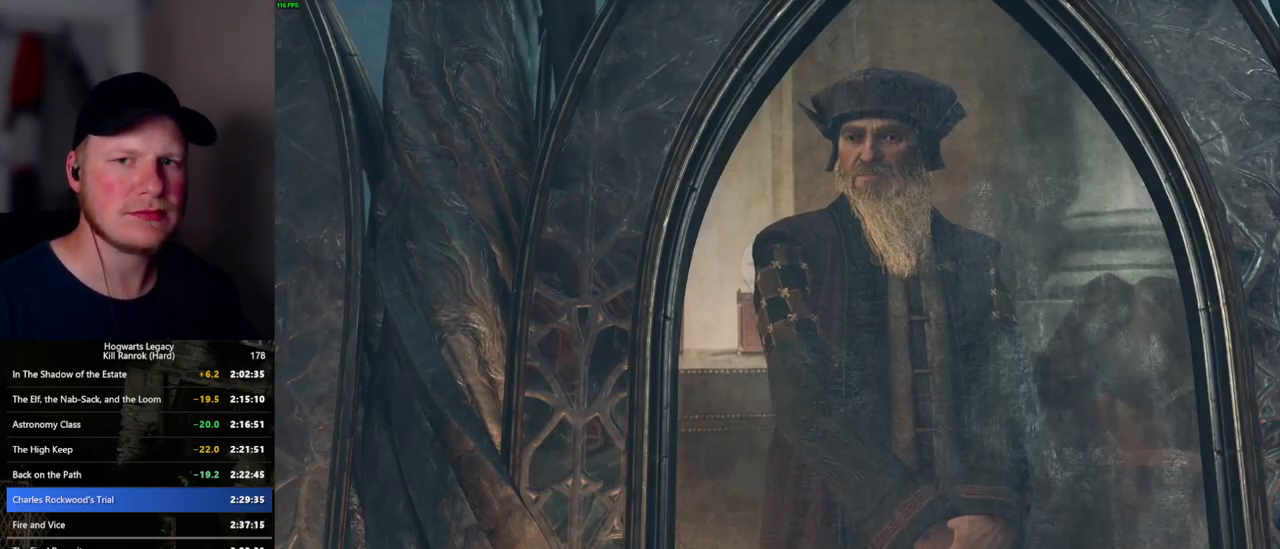
{"keys": ["q", "space"], "mouse": [], "events": [[17, "space", "down"], [50, "mouse_wheel", "up"], [67, "mouse_wheel", "down"], [67, "space", "up"], [84, "mouse_wheel", "up"], [84, "q", "up"], [150, "q", "down"], [167, "space", "down"], [217, "space", "up"], [234, "q", "up"], [300, "q", "down"], [317, "space", "down"], [334, "mouse_wheel", "down"], [384, "mouse_wheel", "up"], [384, "space", "up"], [400, "q", "up"], [417, "mouse_wheel", "down"], [434, "q", "down"], [467, "mouse_wheel", "up"], [467, "space", "down"]]}
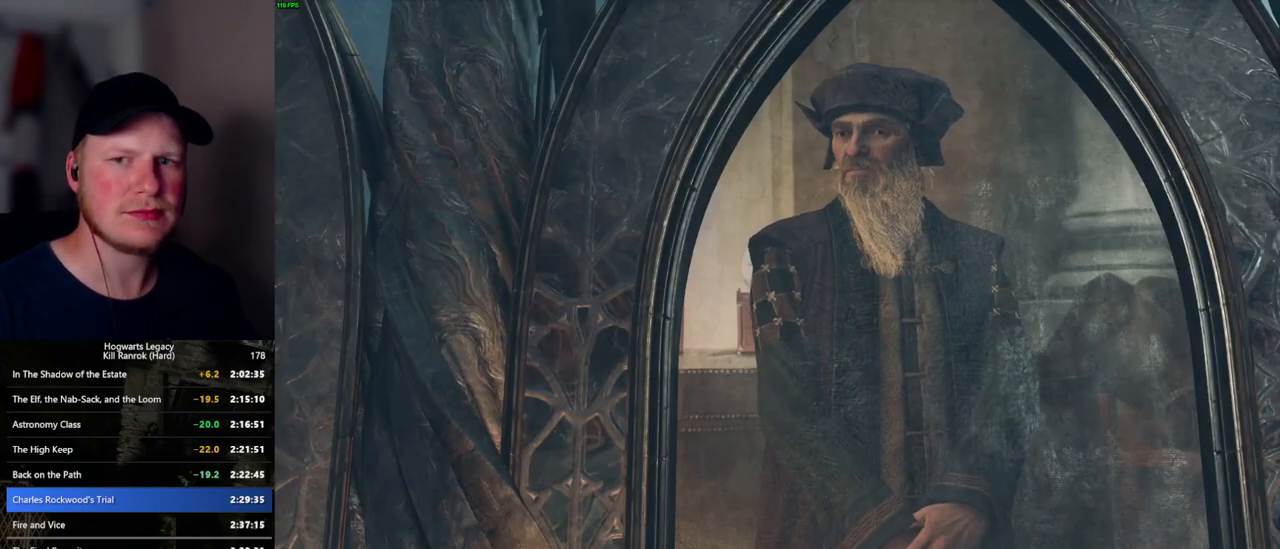
{"keys": [], "mouse": [], "events": [[34, "space", "up"], [50, "q", "up"], [117, "q", "down"], [134, "space", "down"], [184, "q", "up"], [184, "space", "up"], [234, "mouse_wheel", "down"], [250, "mouse_wheel", "up"], [267, "q", "down"], [284, "space", "down"], [300, "mouse_wheel", "down"], [334, "mouse_wheel", "up"], [334, "q", "up"], [334, "space", "up"], [350, "mouse_wheel", "down"], [434, "mouse_wheel", "up"], [434, "q", "down"], [434, "space", "down"], [500, "q", "up"], [500, "space", "up"]]}
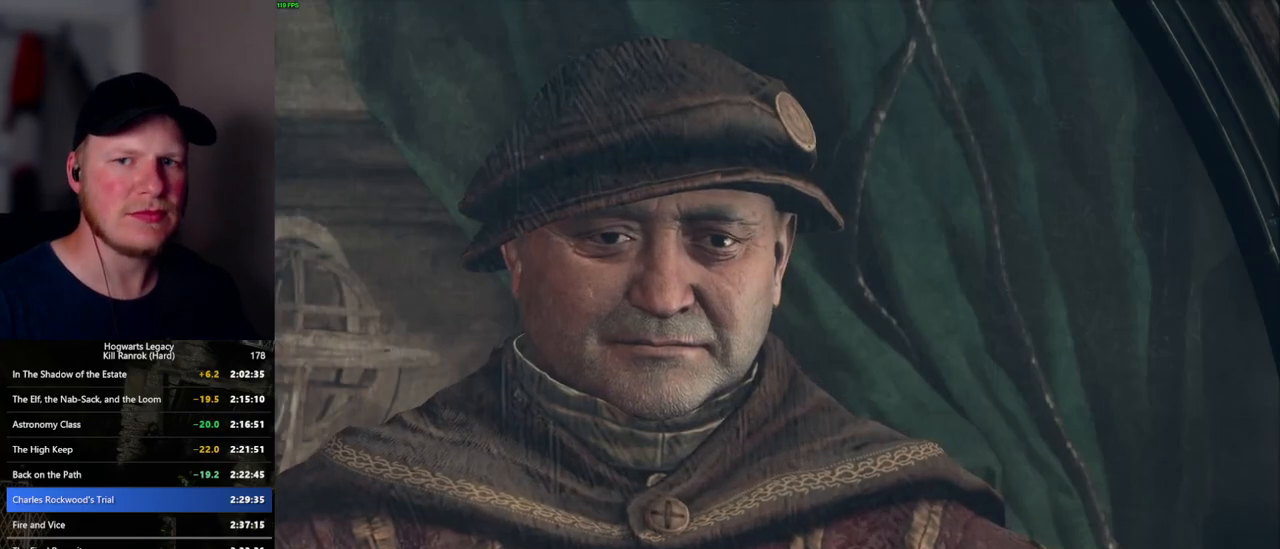
{"keys": [], "mouse": [], "events": [[84, "q", "down"], [100, "space", "down"], [117, "mouse_wheel", "down"], [167, "q", "up"], [167, "space", "up"], [250, "mouse_wheel", "up"], [250, "q", "down"], [267, "space", "down"], [334, "q", "up"], [334, "space", "up"], [417, "q", "down"], [434, "space", "down"], [467, "mouse_wheel", "down"], [484, "mouse_wheel", "up"], [484, "q", "up"], [484, "space", "up"]]}
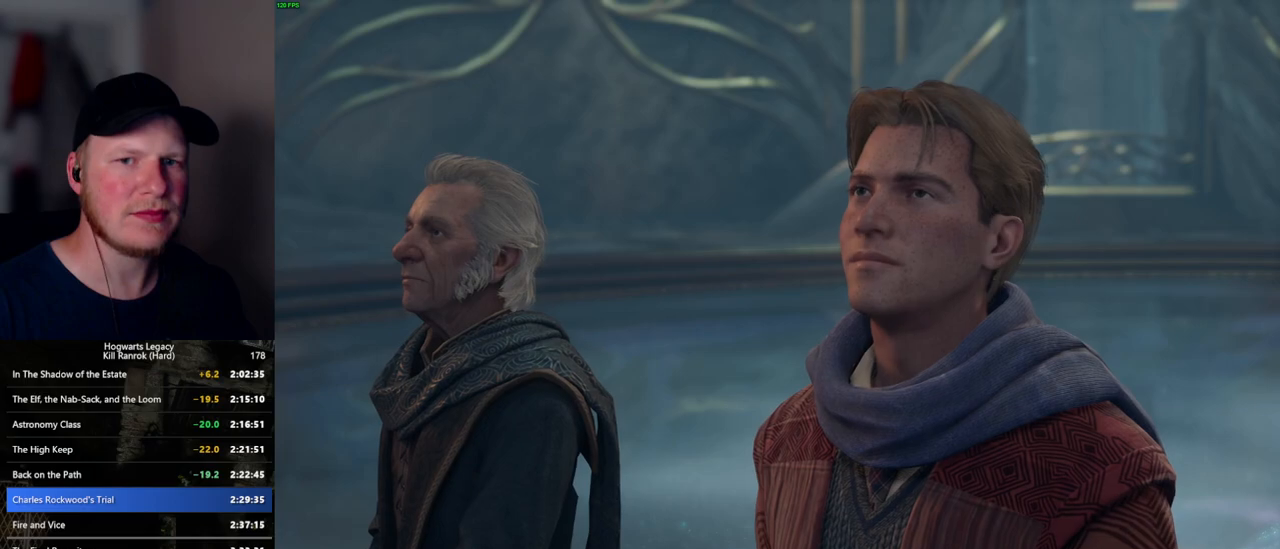
{"keys": [], "mouse": [], "events": [[34, "mouse_wheel", "down"], [84, "q", "down"], [100, "mouse_wheel", "up"], [100, "space", "down"], [150, "q", "up"], [150, "space", "up"], [234, "q", "down"], [250, "space", "down"], [317, "q", "up"], [317, "space", "up"], [334, "mouse_wheel", "down"], [350, "mouse_wheel", "up"], [367, "mouse_wheel", "down"], [400, "mouse_wheel", "up"], [400, "q", "down"], [417, "space", "down"], [434, "mouse_wheel", "down"], [467, "mouse_wheel", "up"], [467, "q", "up"], [484, "space", "up"]]}
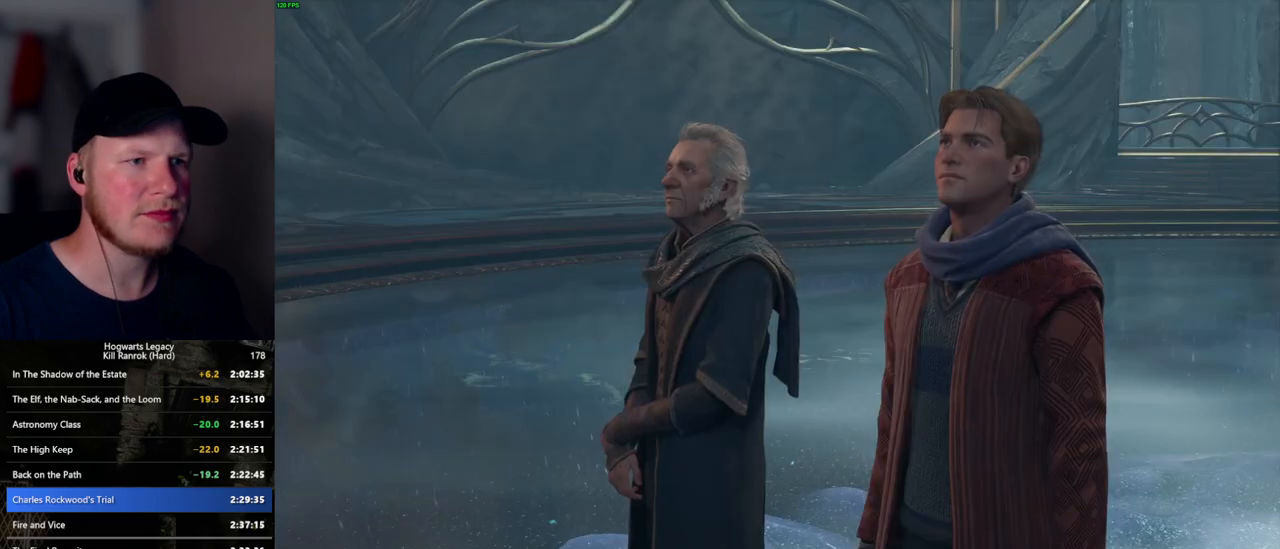
{"keys": [], "mouse": [], "events": [[17, "mouse_wheel", "down"], [67, "mouse_wheel", "up"], [67, "q", "down"], [67, "space", "down"], [134, "q", "up"], [134, "space", "up"], [234, "q", "down"], [250, "mouse_wheel", "down"], [250, "space", "down"], [300, "q", "up"], [300, "space", "up"], [400, "mouse_wheel", "up"], [400, "q", "down"], [400, "space", "down"], [450, "q", "up"], [467, "space", "up"]]}
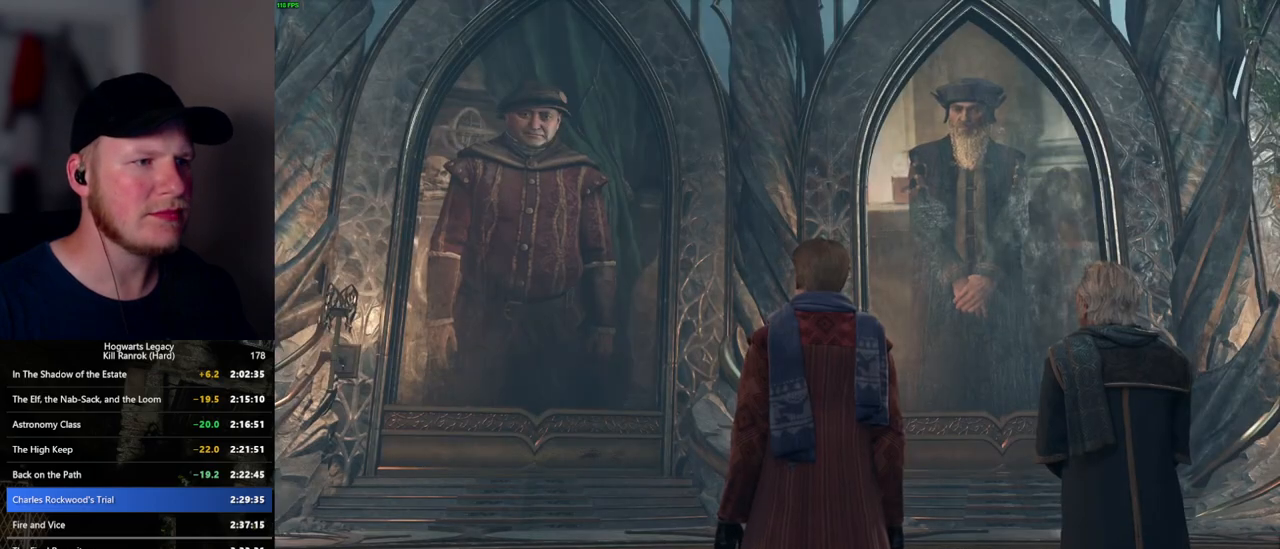
{"keys": [], "mouse": ["wheel"], "events": [[50, "q", "down"], [67, "space", "down"], [100, "mouse_wheel", "down"], [117, "mouse_wheel", "up"], [117, "q", "up"], [117, "space", "up"], [134, "mouse_wheel", "down"], [200, "mouse_wheel", "up"], [200, "q", "down"], [234, "space", "down"], [284, "q", "up"], [284, "space", "up"], [367, "space", "down"], [384, "q", "down"], [434, "q", "up"], [450, "mouse_wheel", "down"], [450, "space", "up"]]}